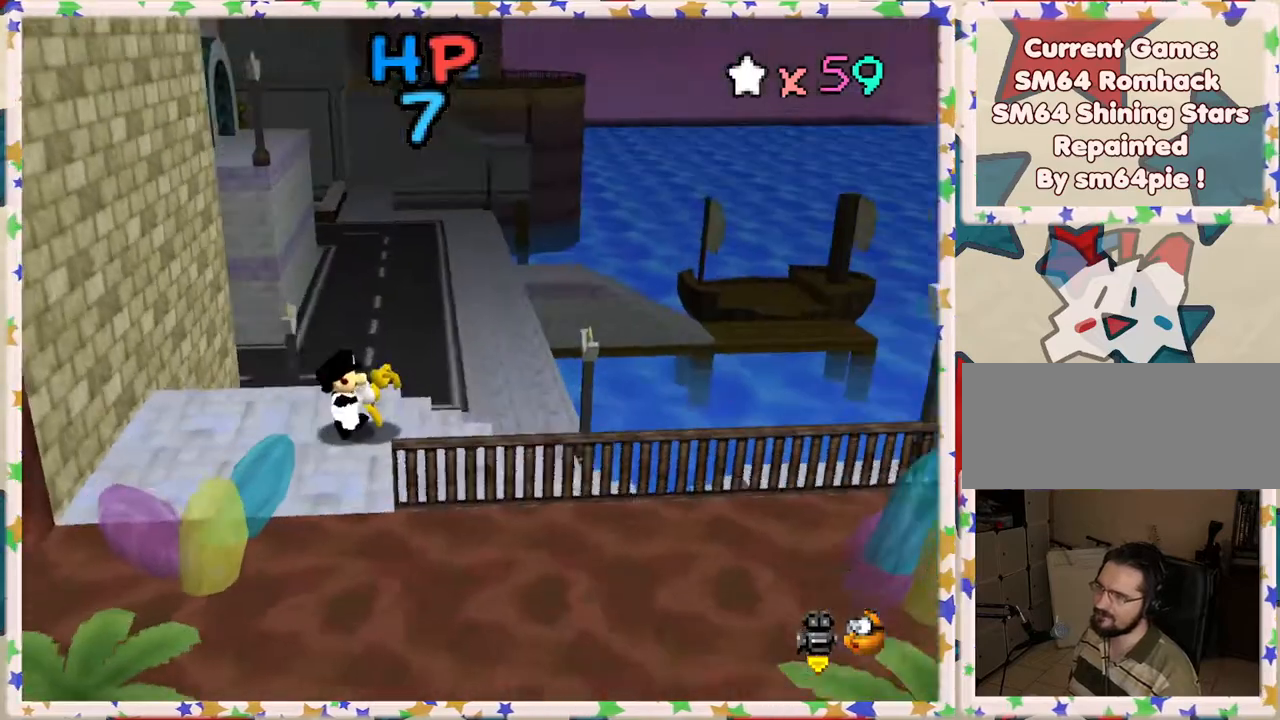
Gameplay with a controller (Nintendo layout); each line is a JSON object with the inputs held at the frame after it. "events" lists button and stick changes between this image and that frame as [ms after this image, input, new state], when the widget could be followed in between. Not read: L3 R3.
{"buttons": [], "left_stick": "right", "events": [[300, "C_LEFT", "down"], [483, "C_LEFT", "up"]]}
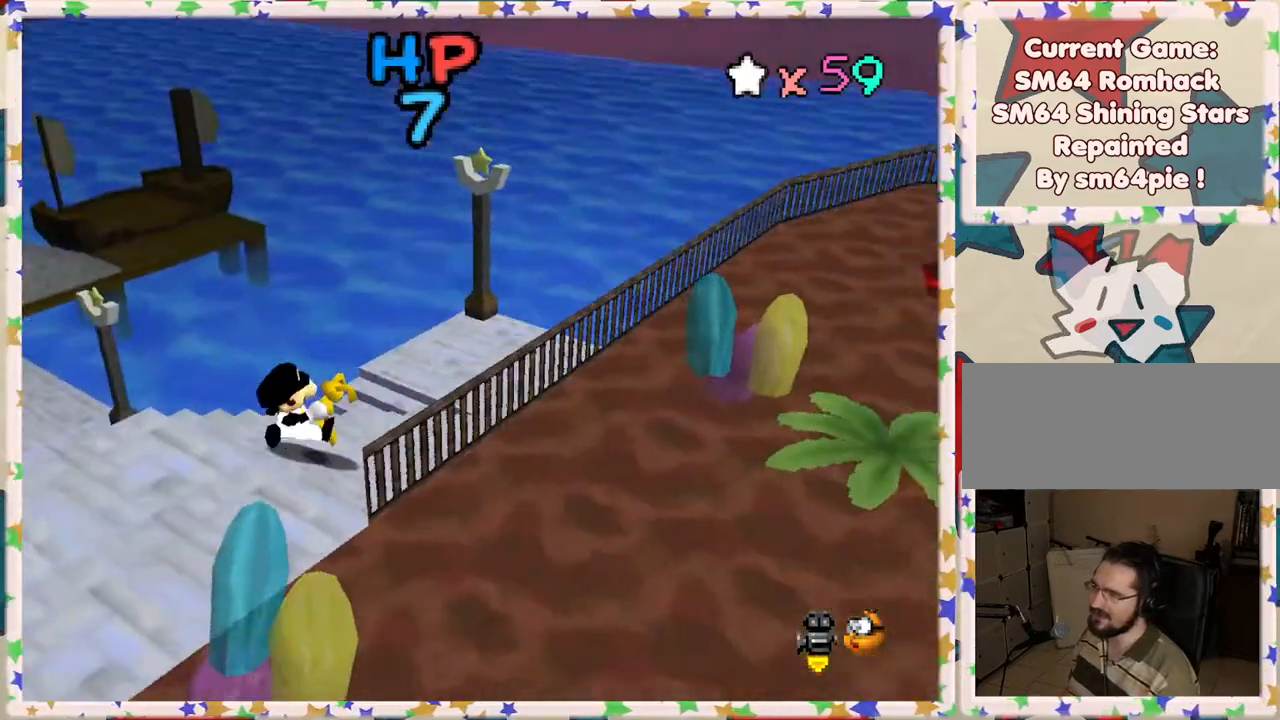
{"buttons": [], "left_stick": "up", "events": [[100, "C_LEFT", "down"], [117, "left_stick", "up-right"], [200, "C_LEFT", "up"], [250, "left_stick", "up"], [300, "C_LEFT", "down"], [383, "C_LEFT", "up"]]}
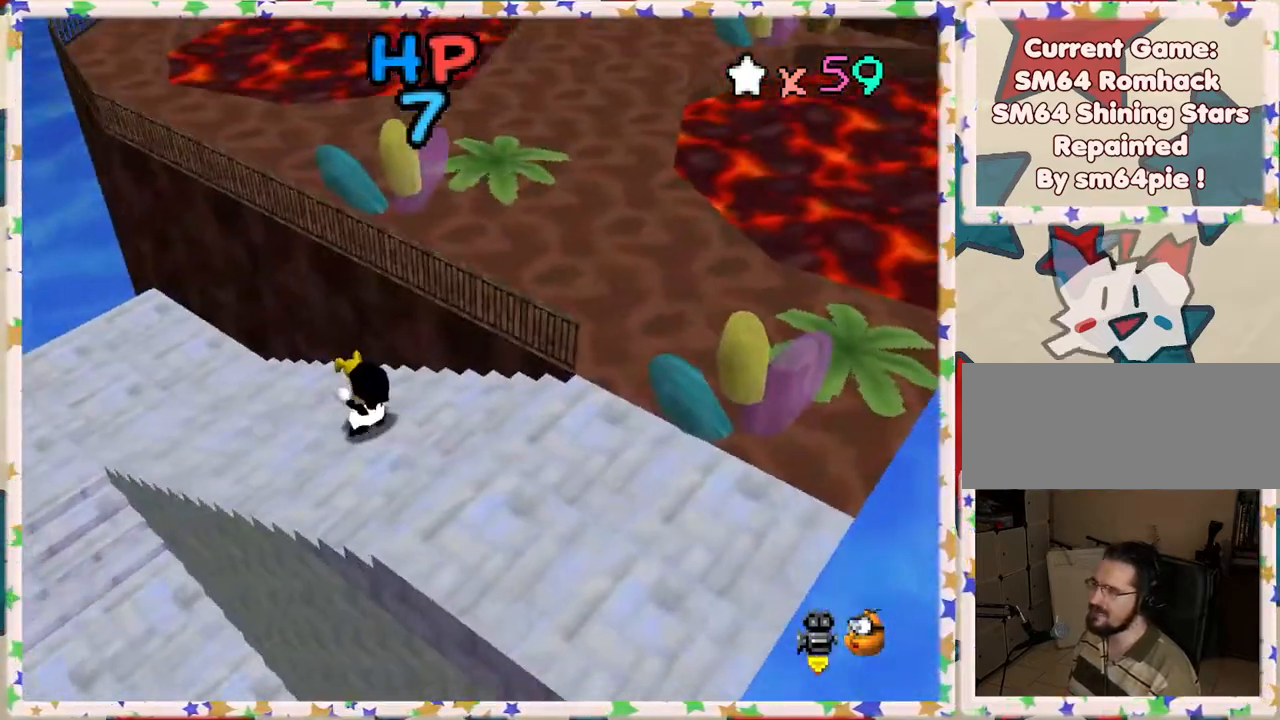
{"buttons": ["A"], "left_stick": "down-left", "events": [[83, "left_stick", "left"], [183, "left_stick", "down-left"], [350, "A", "down"]]}
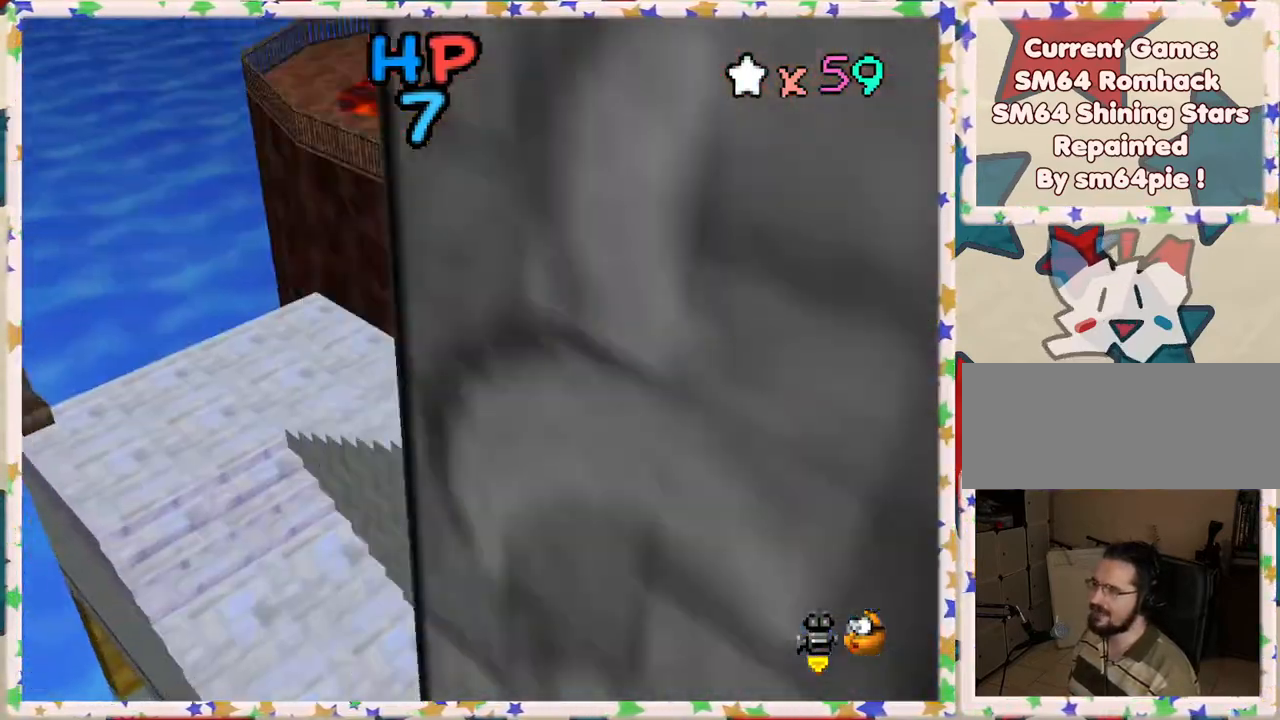
{"buttons": ["C_LEFT"], "left_stick": "down-right", "events": [[17, "A", "up"], [67, "left_stick", "down-right"], [117, "left_stick", "right"], [350, "C_LEFT", "down"], [400, "left_stick", "down-right"]]}
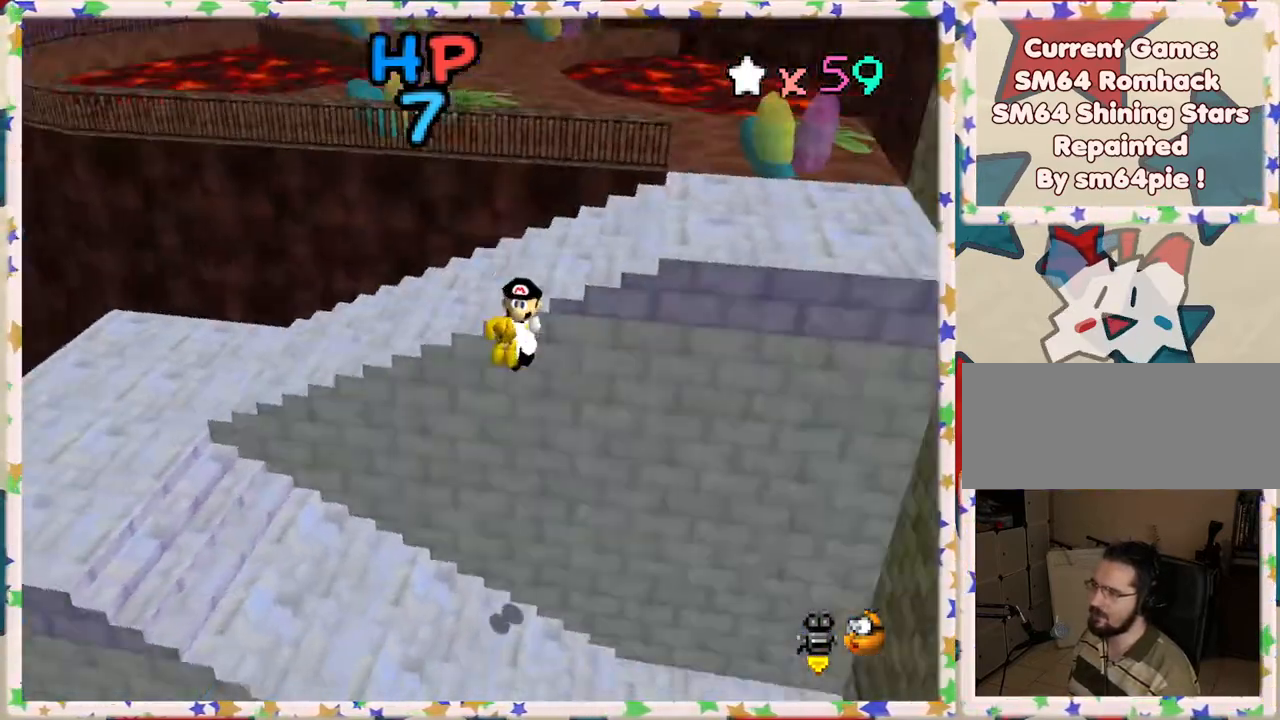
{"buttons": [], "left_stick": "right", "events": [[17, "C_LEFT", "up"], [183, "left_stick", "center"], [283, "C_LEFT", "down"], [367, "left_stick", "right"], [417, "C_LEFT", "up"]]}
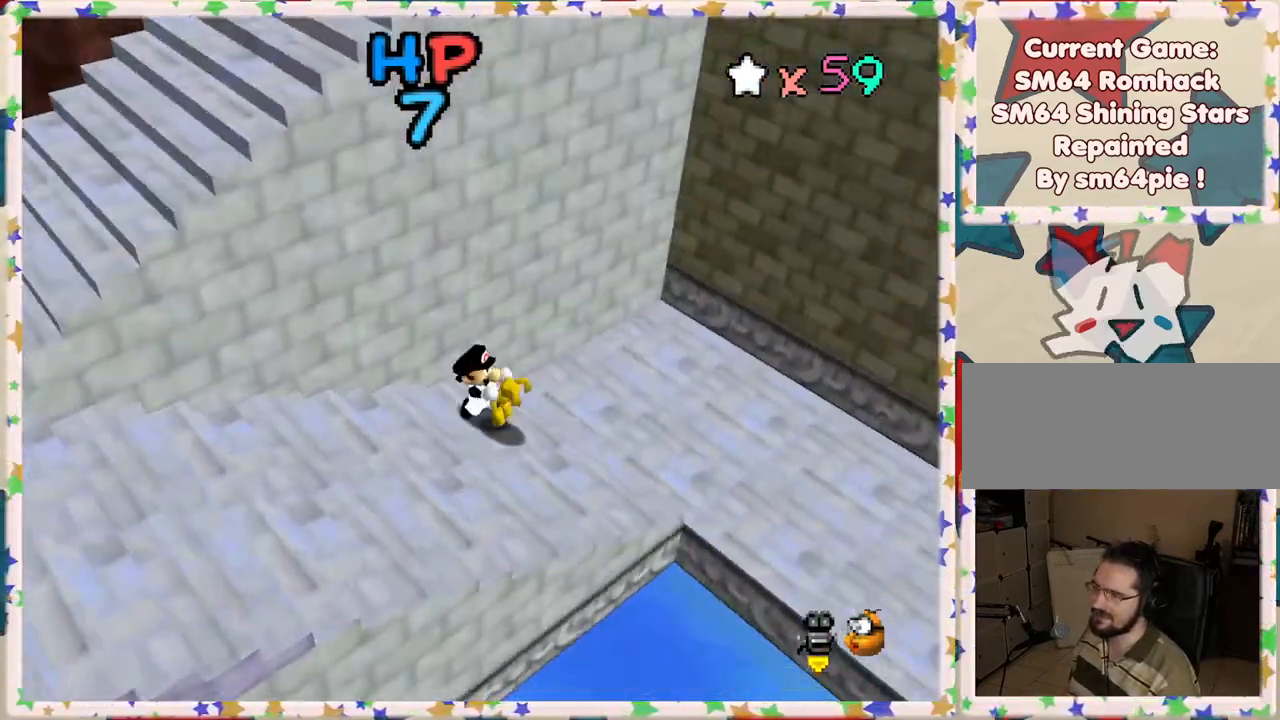
{"buttons": ["C_LEFT"], "left_stick": "up-right", "events": [[150, "left_stick", "up-right"], [400, "C_LEFT", "down"]]}
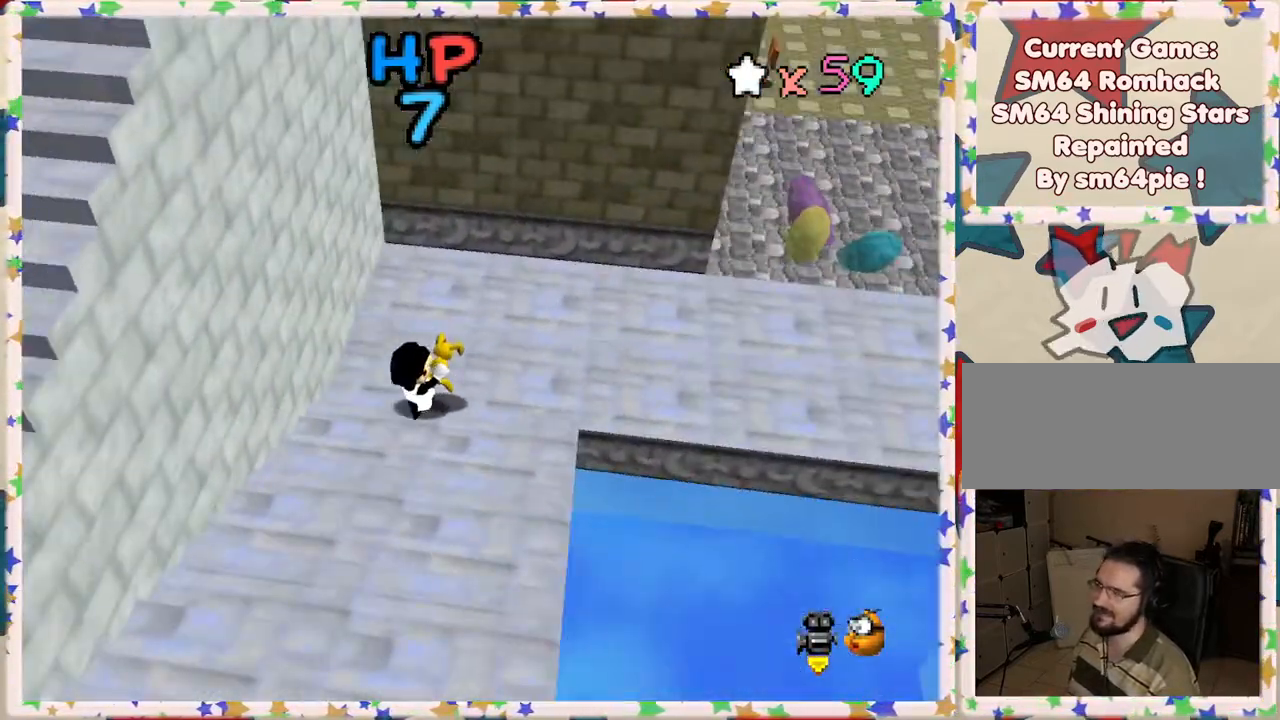
{"buttons": [], "left_stick": "up-right", "events": [[50, "C_LEFT", "up"]]}
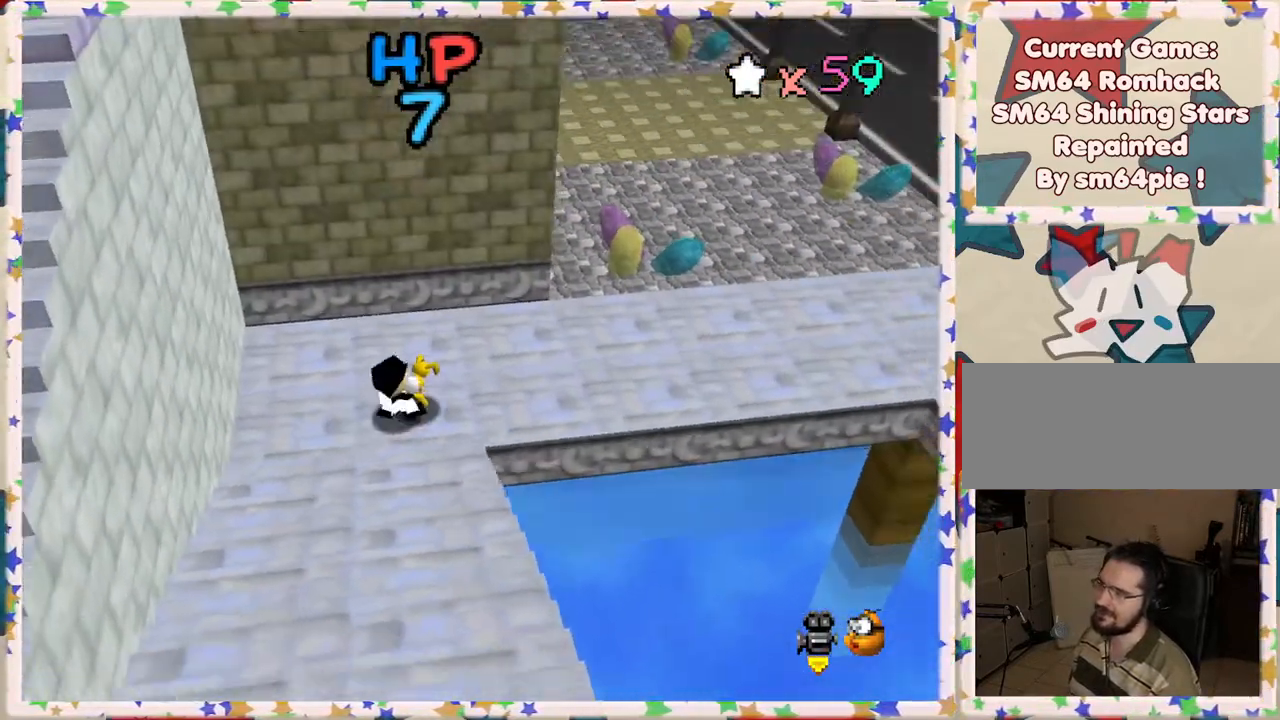
{"buttons": [], "left_stick": "up-right", "events": [[350, "A", "down"], [467, "A", "up"]]}
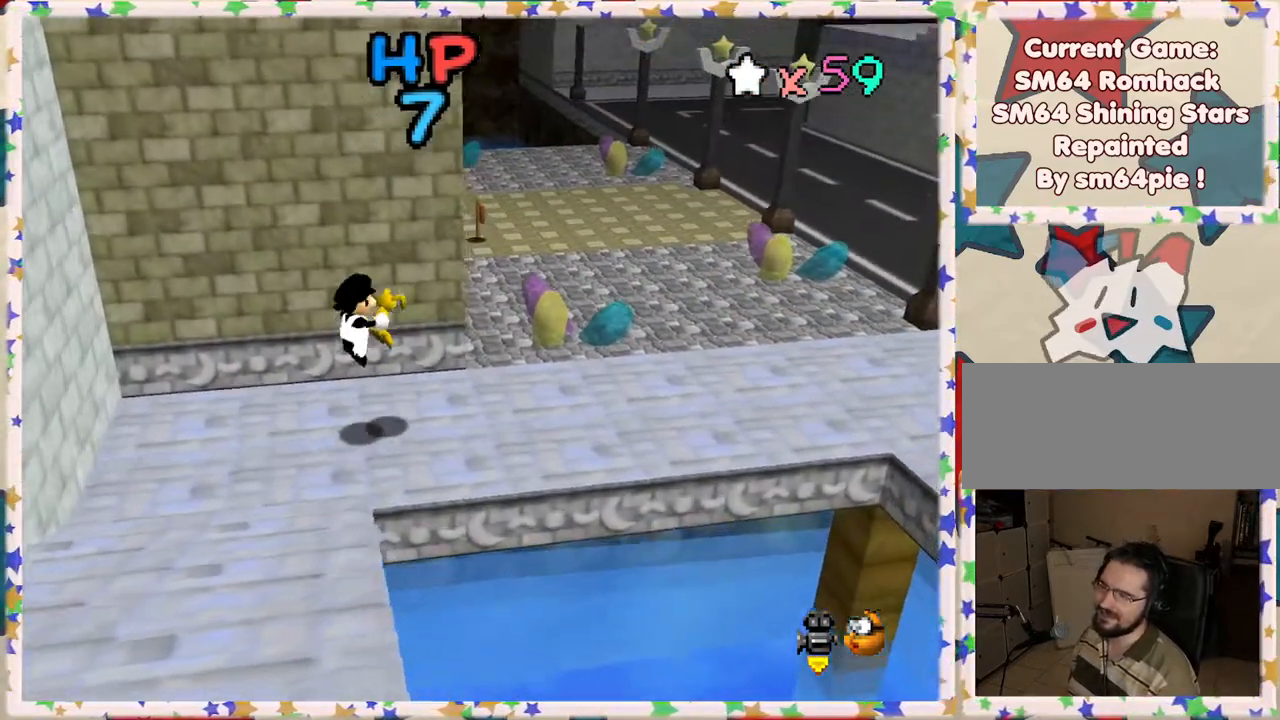
{"buttons": ["A"], "left_stick": "up-right", "events": [[33, "left_stick", "right"], [383, "left_stick", "up-right"], [500, "A", "down"]]}
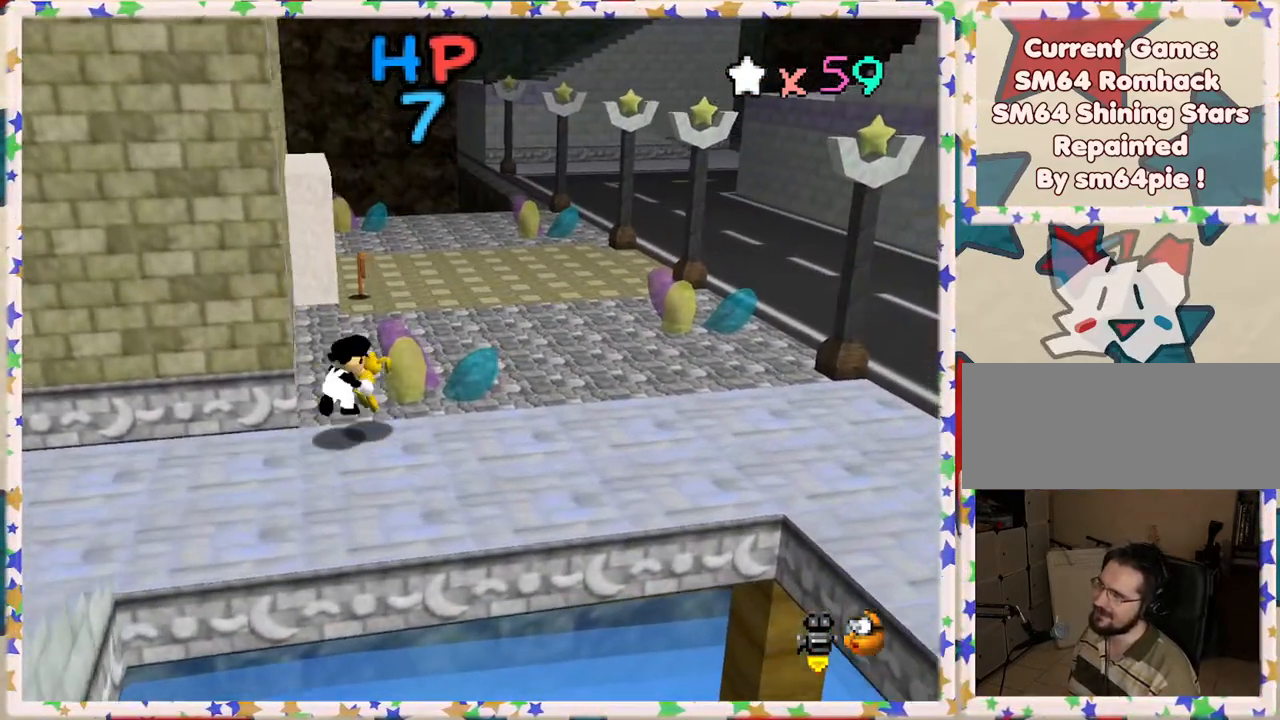
{"buttons": [], "left_stick": "up-right", "events": [[367, "A", "up"]]}
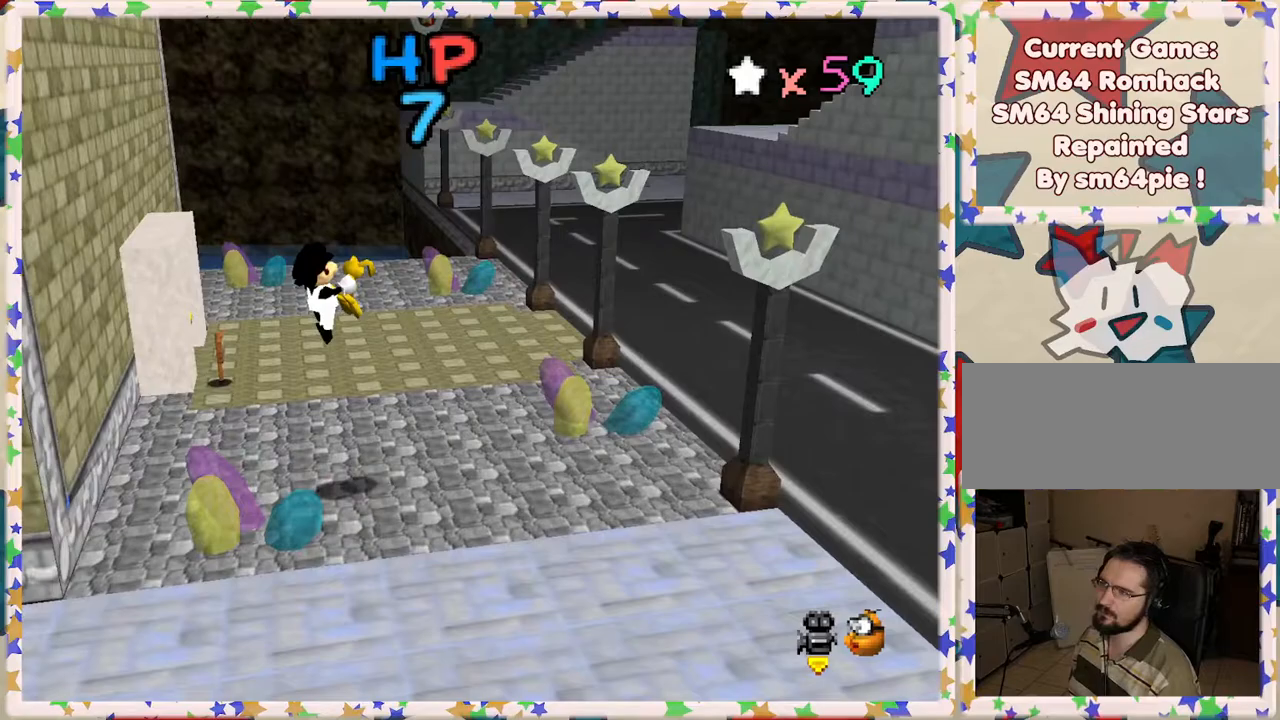
{"buttons": [], "left_stick": "up-right", "events": []}
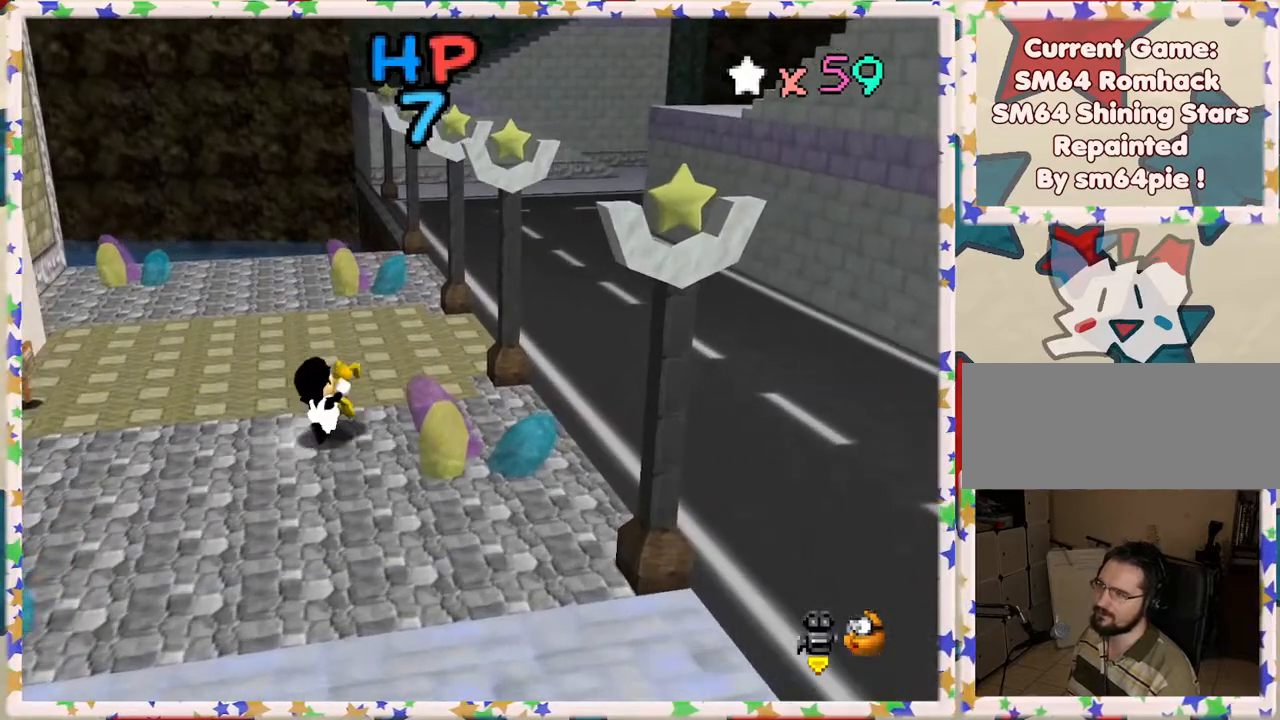
{"buttons": [], "left_stick": "up-right", "events": []}
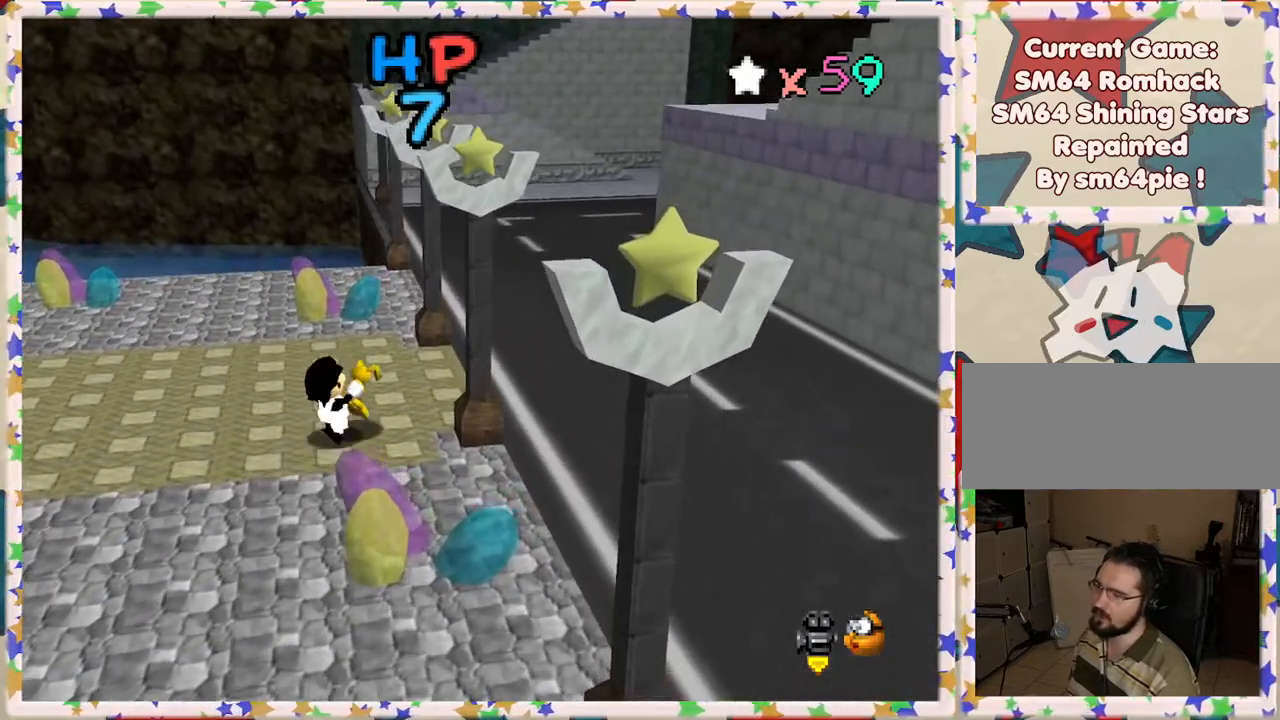
{"buttons": [], "left_stick": "up-right", "events": []}
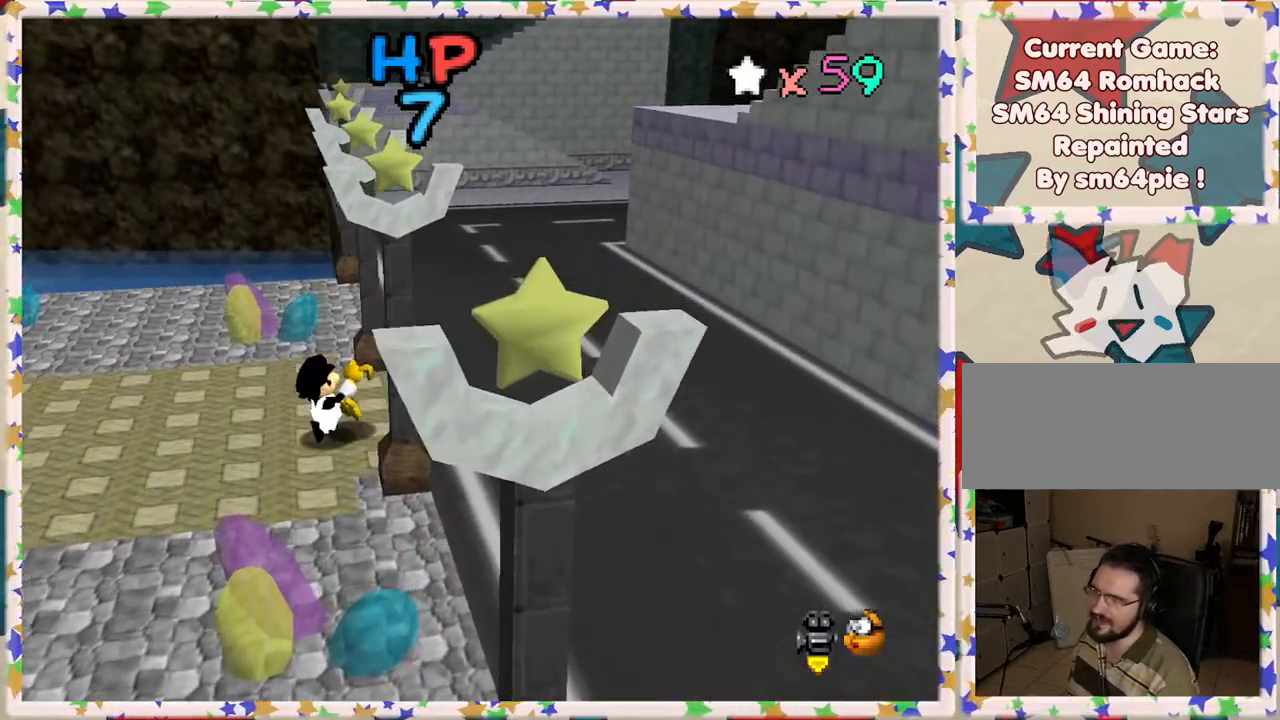
{"buttons": [], "left_stick": "up-right", "events": [[183, "A", "down"], [400, "A", "up"]]}
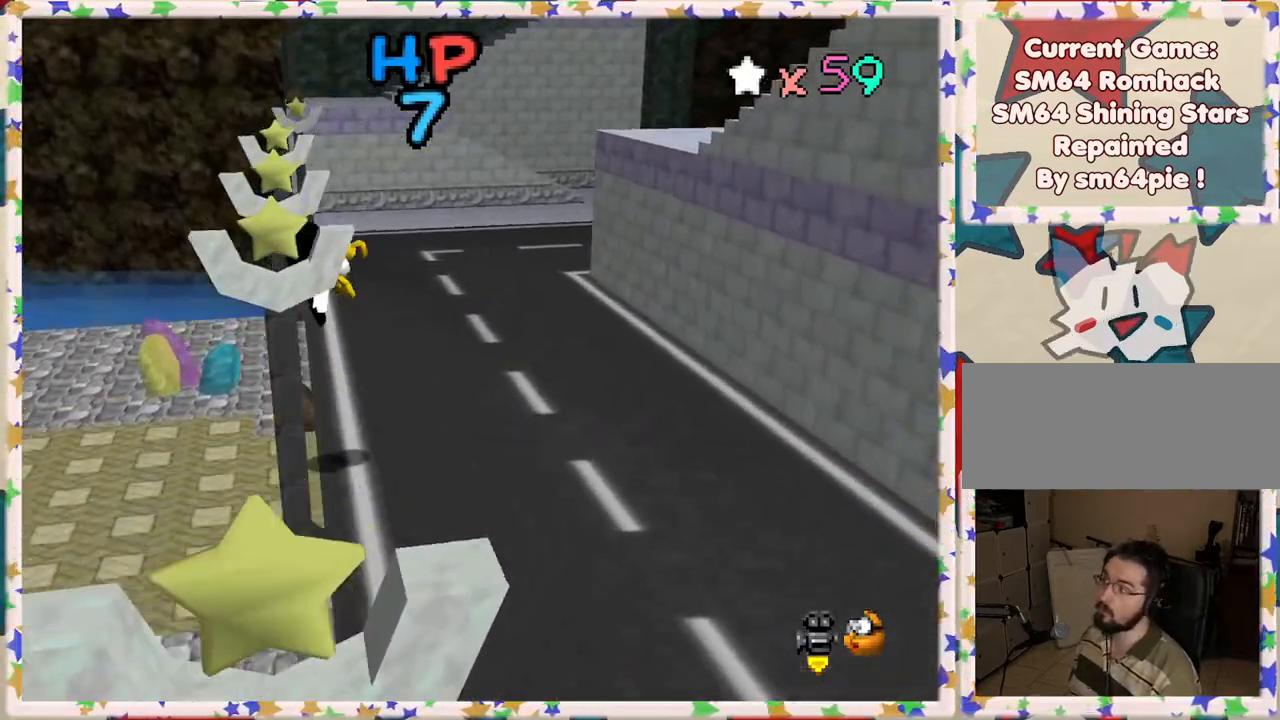
{"buttons": [], "left_stick": "up-right", "events": []}
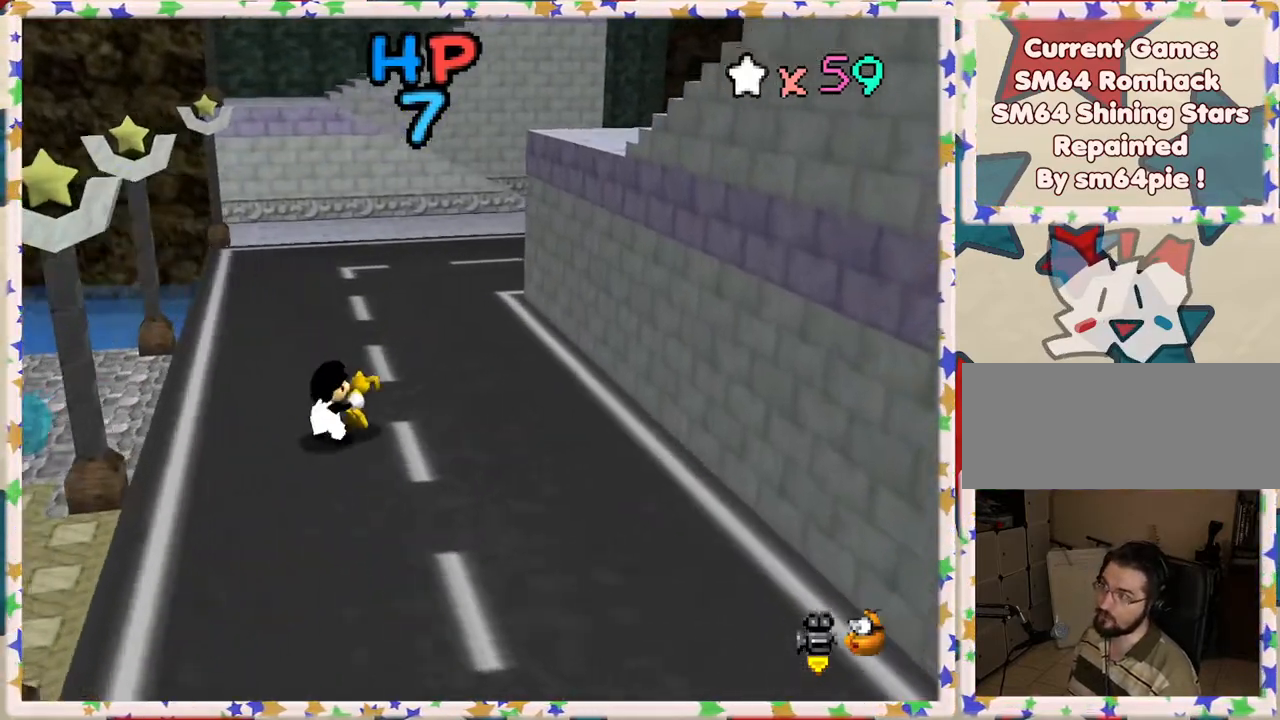
{"buttons": [], "left_stick": "up-right", "events": []}
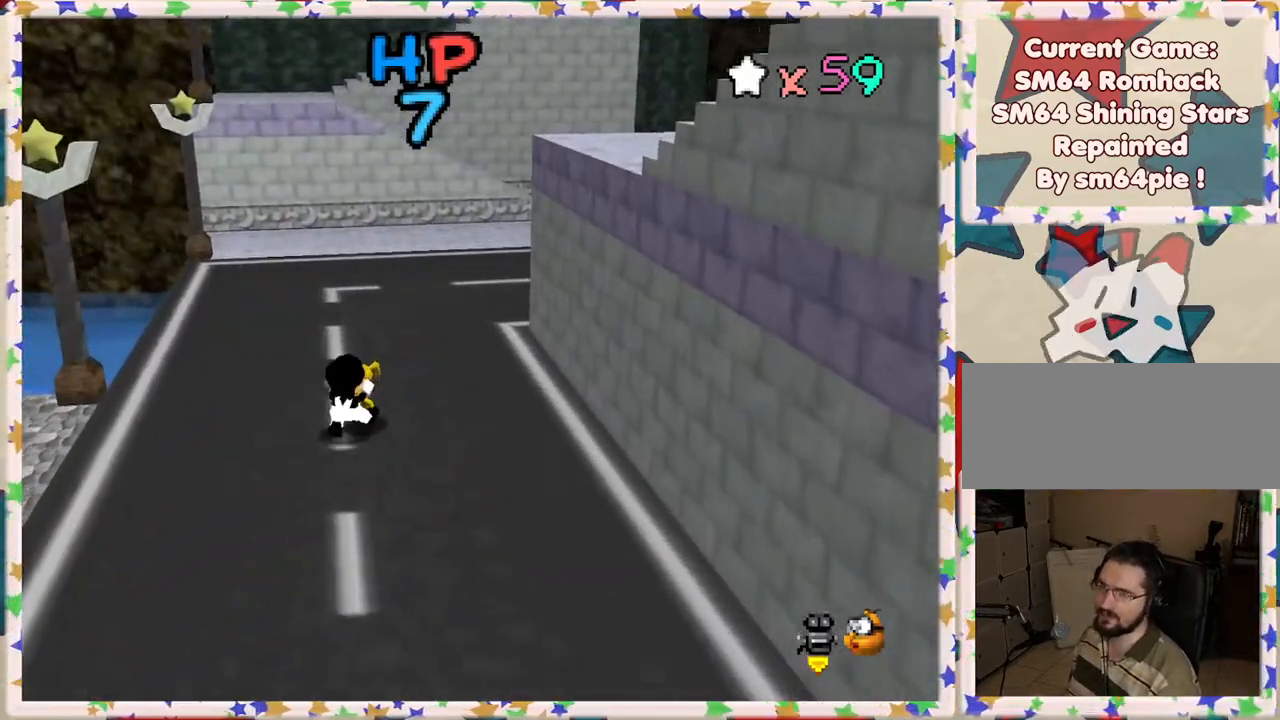
{"buttons": ["A"], "left_stick": "up-right", "events": [[383, "A", "down"]]}
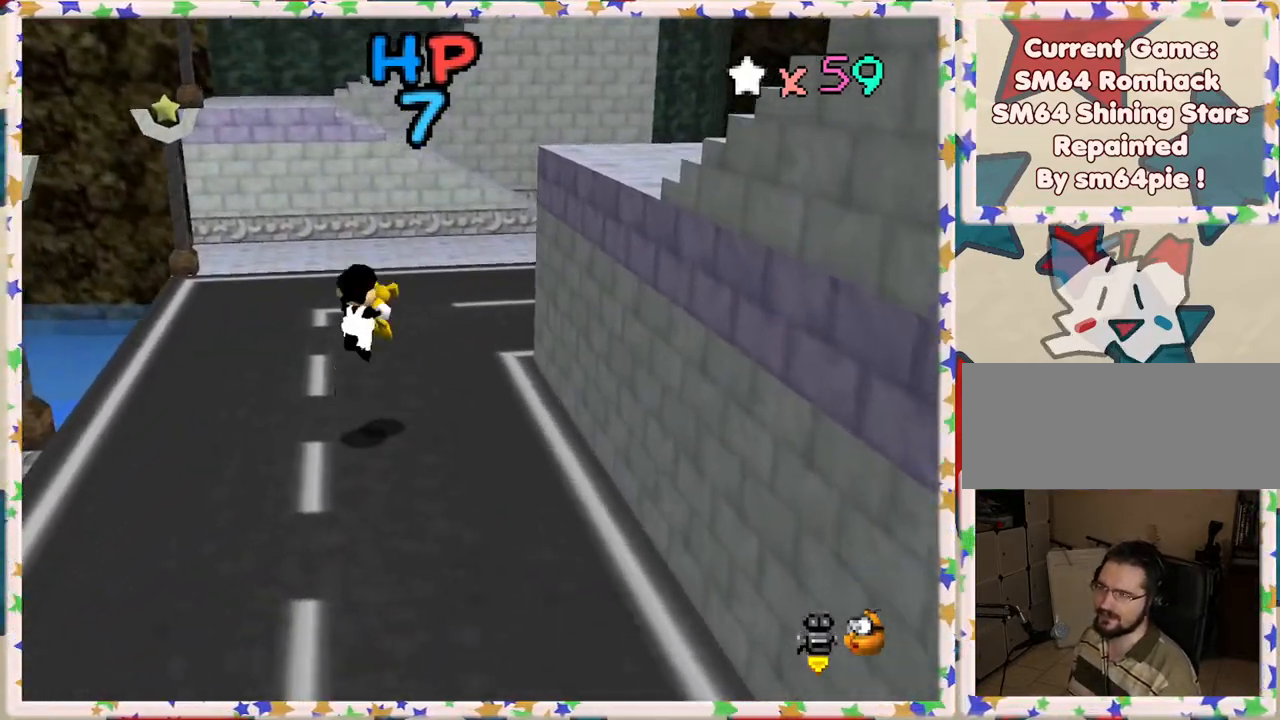
{"buttons": ["C_LEFT"], "left_stick": "up", "events": [[67, "A", "up"], [100, "left_stick", "up"], [367, "C_LEFT", "down"]]}
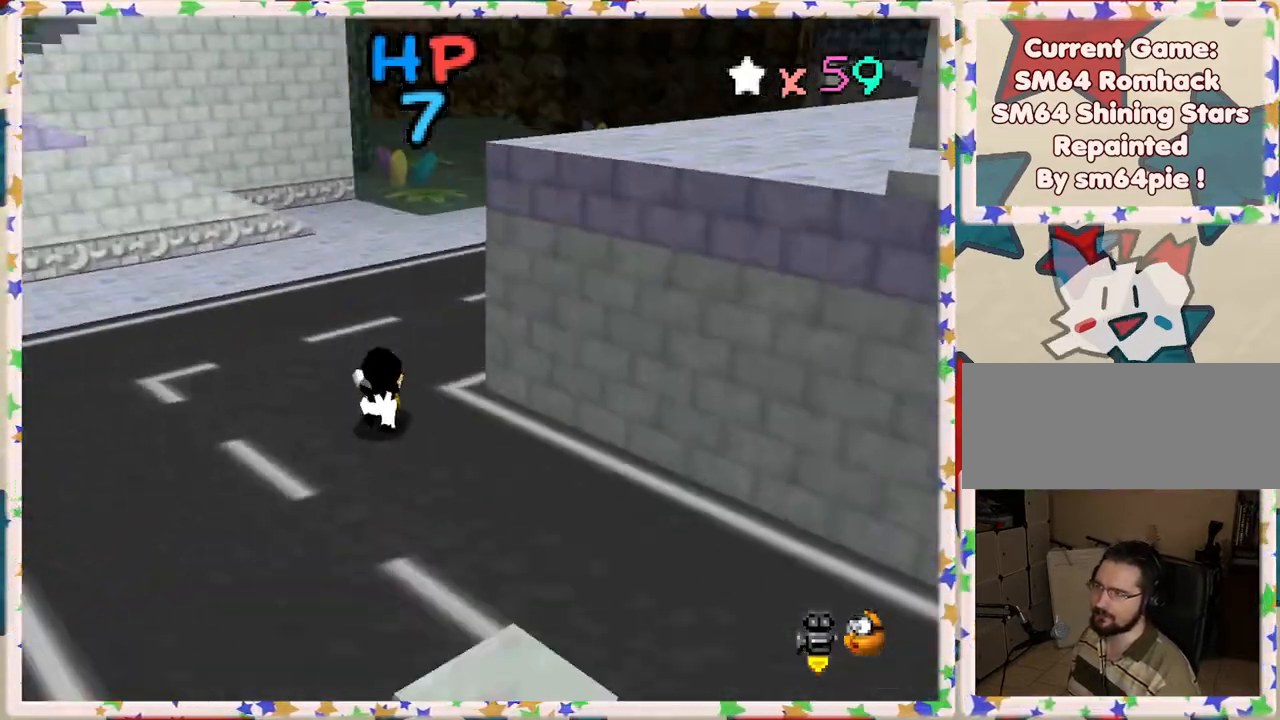
{"buttons": [], "left_stick": "up", "events": [[17, "C_LEFT", "up"], [217, "A", "down"], [367, "A", "up"]]}
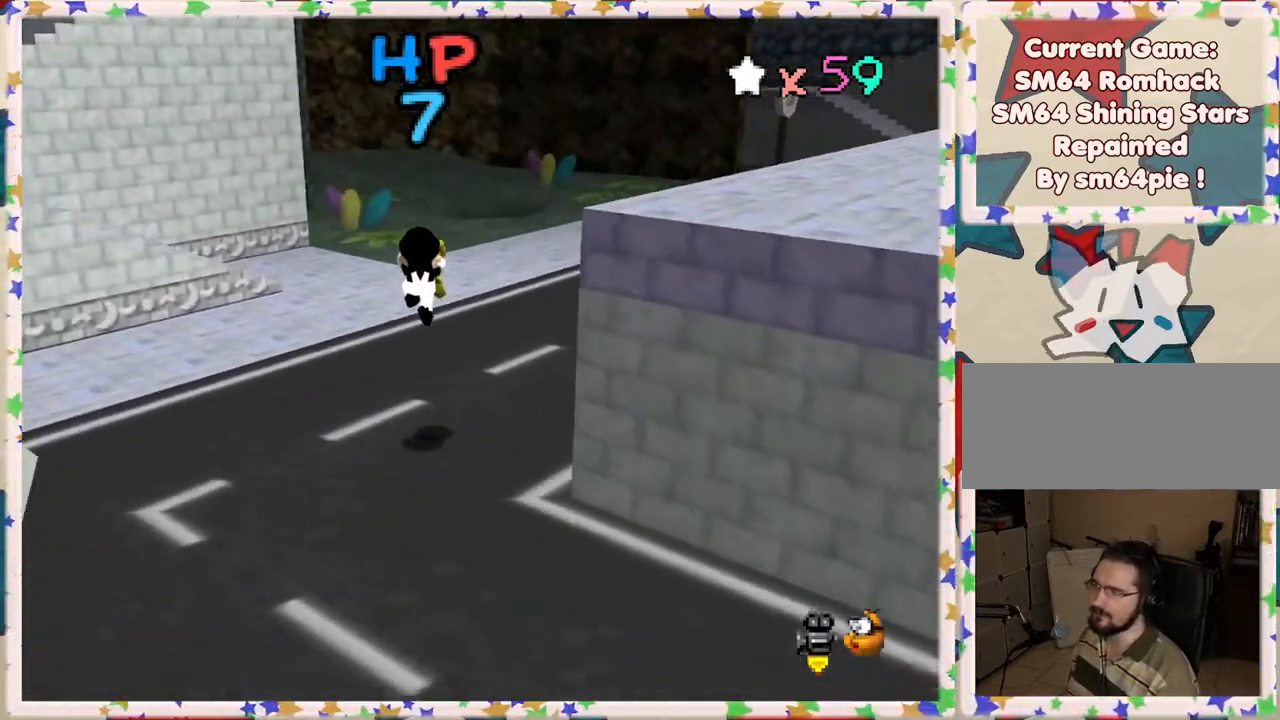
{"buttons": [], "left_stick": "up", "events": []}
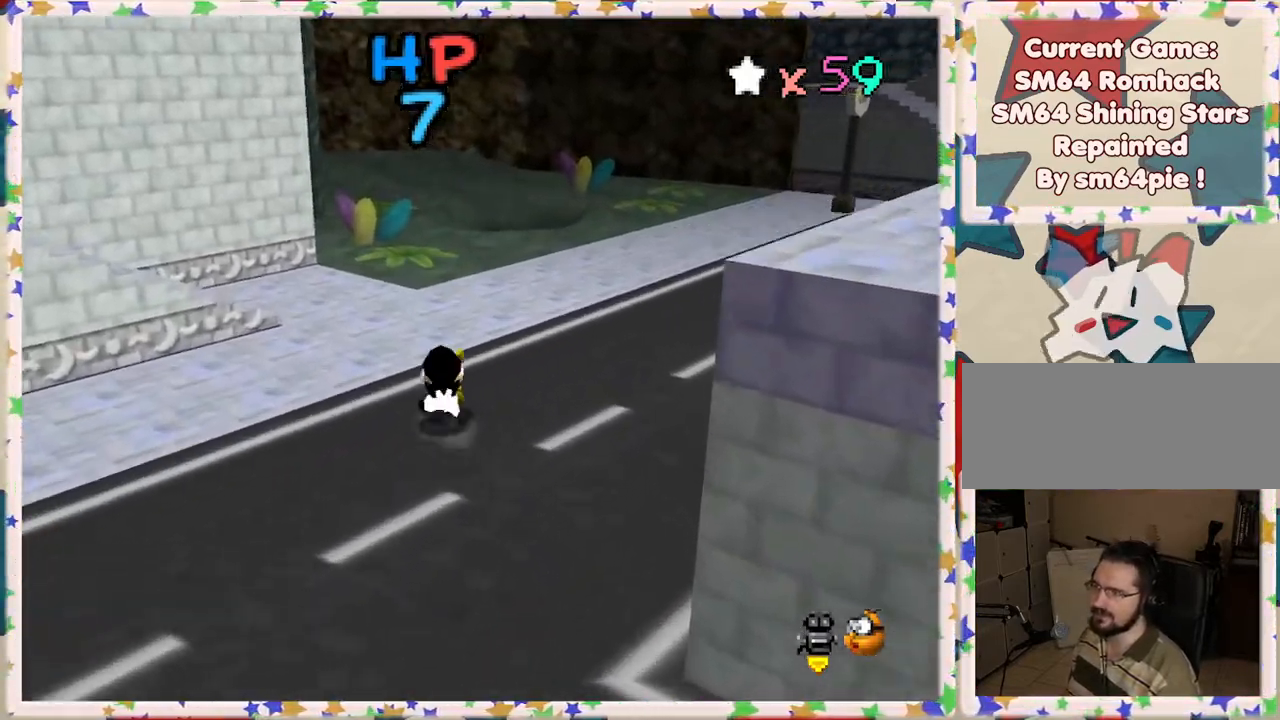
{"buttons": ["A"], "left_stick": "up-right", "events": [[100, "C_RIGHT", "down"], [217, "C_RIGHT", "up"], [317, "left_stick", "up-right"], [417, "A", "down"]]}
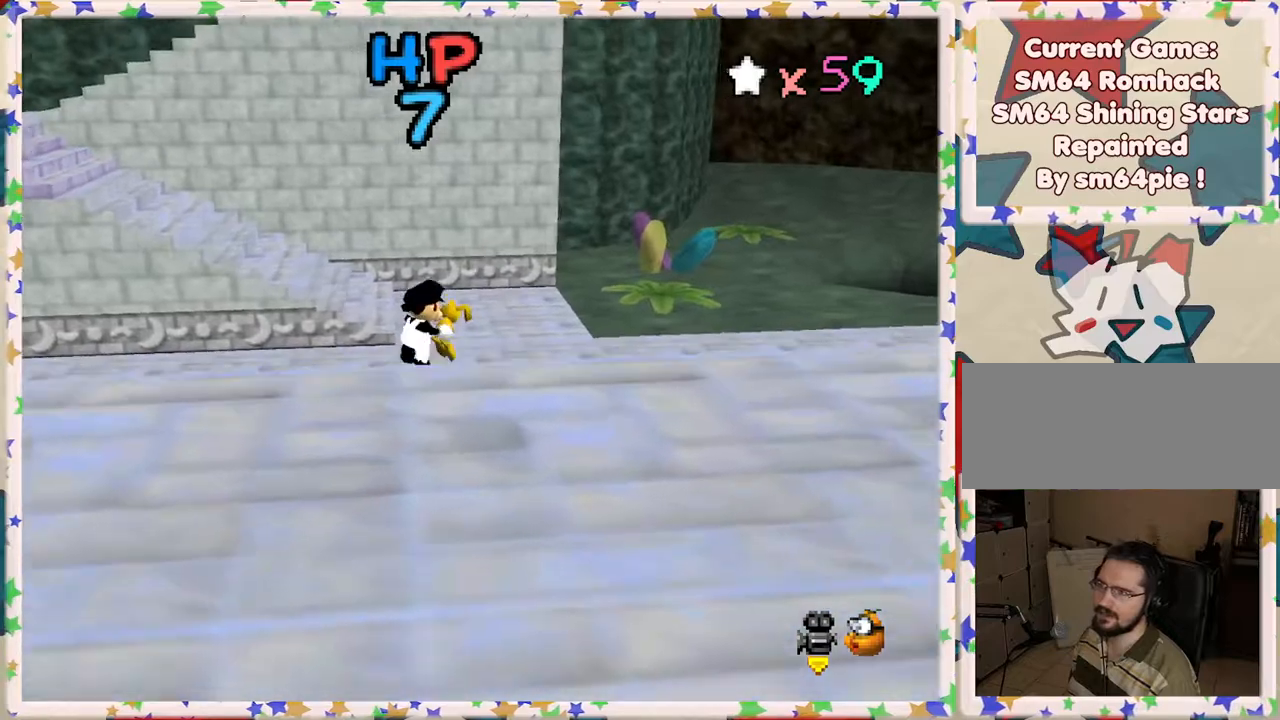
{"buttons": [], "left_stick": "up", "events": [[67, "A", "up"], [450, "left_stick", "up"]]}
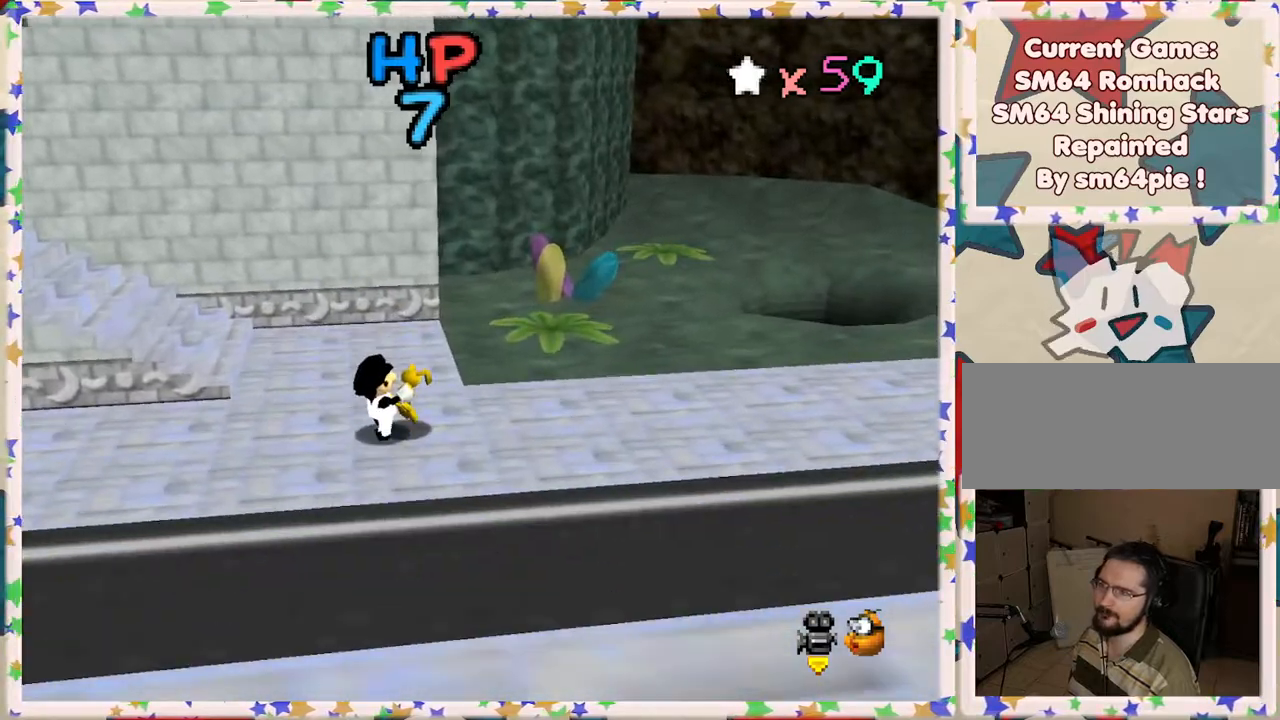
{"buttons": [], "left_stick": "left", "events": [[83, "left_stick", "up-left"], [283, "left_stick", "left"]]}
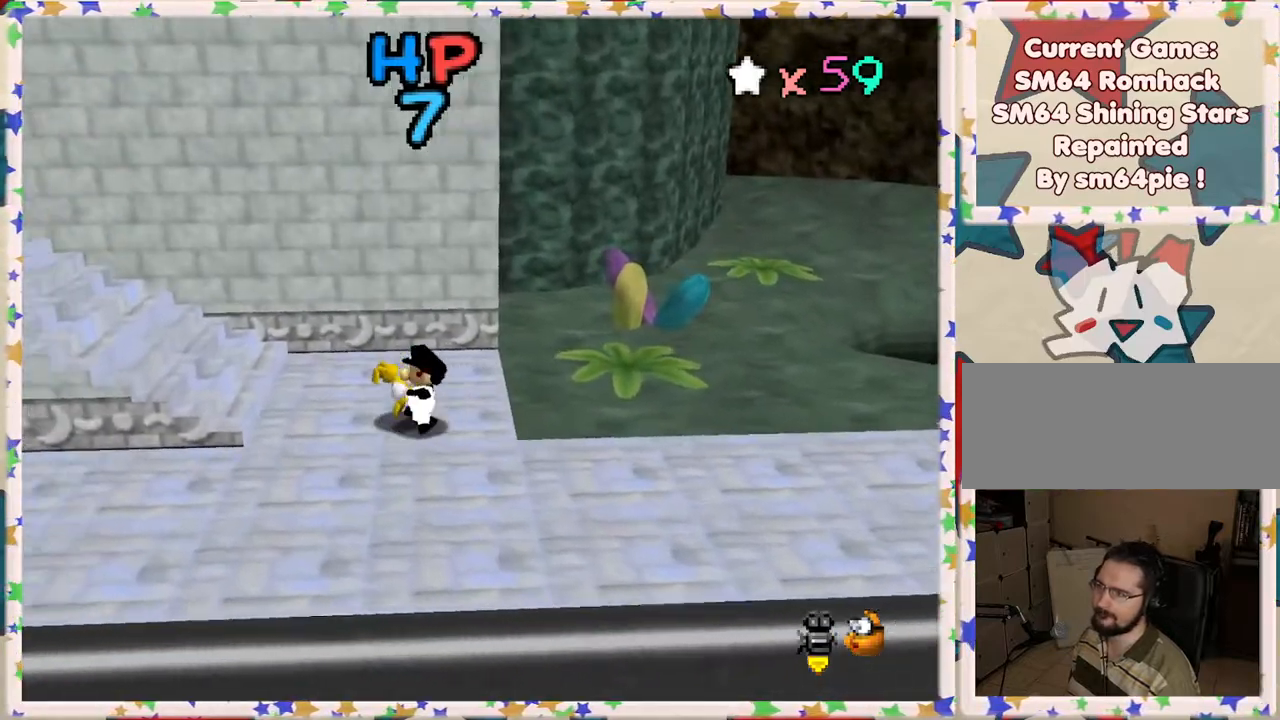
{"buttons": [], "left_stick": "left", "events": [[200, "A", "down"], [483, "A", "up"]]}
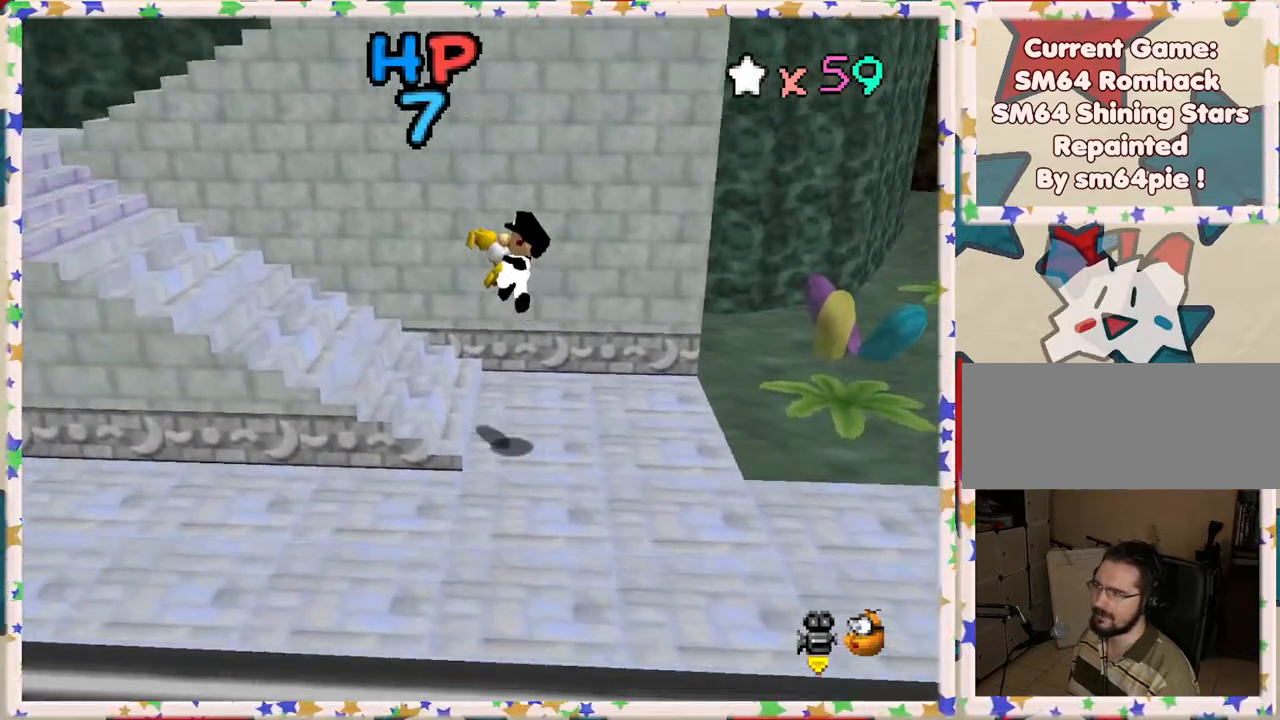
{"buttons": ["A"], "left_stick": "left", "events": [[450, "A", "down"]]}
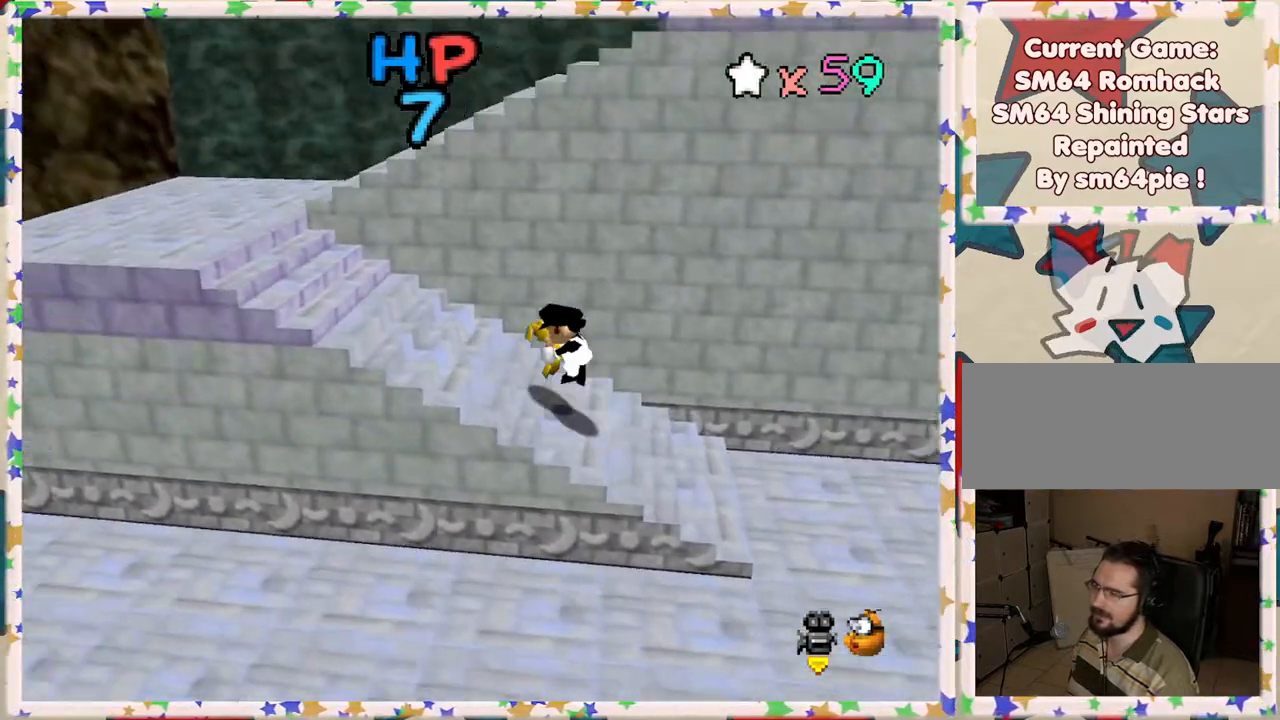
{"buttons": [], "left_stick": "left", "events": [[267, "A", "up"]]}
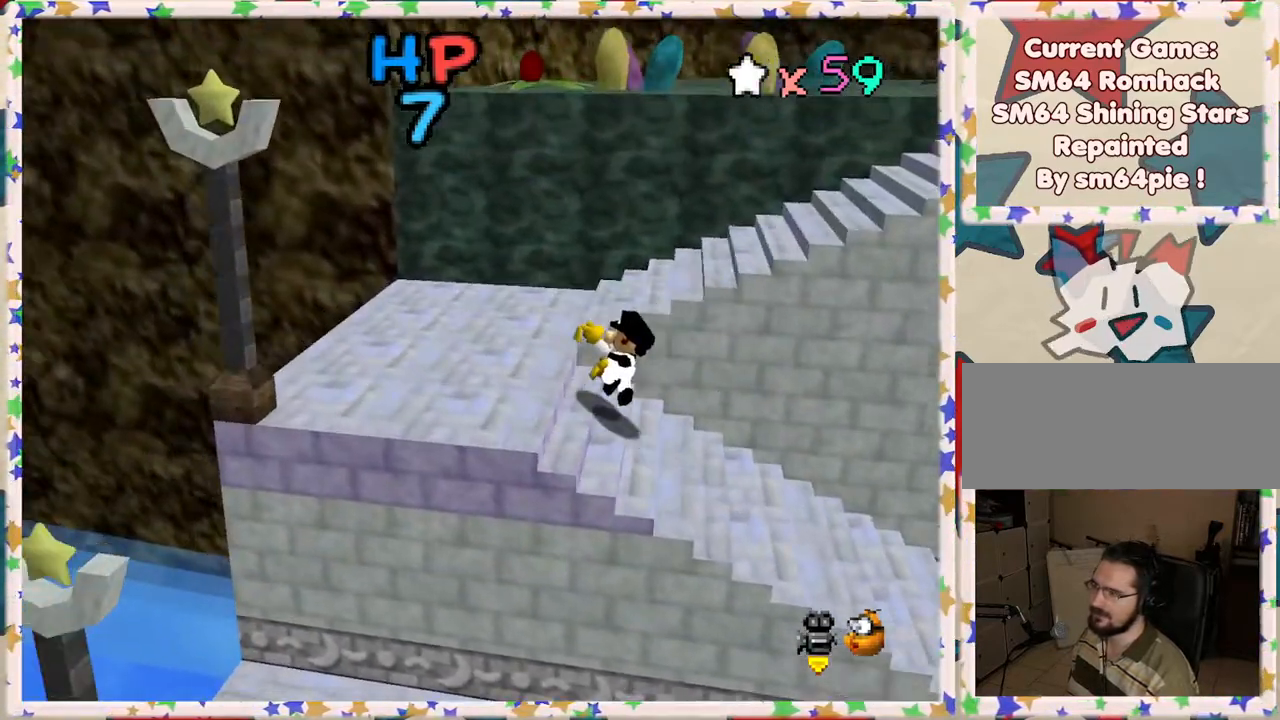
{"buttons": [], "left_stick": "up-right", "events": [[233, "left_stick", "up-left"], [350, "left_stick", "up"], [467, "left_stick", "up-right"]]}
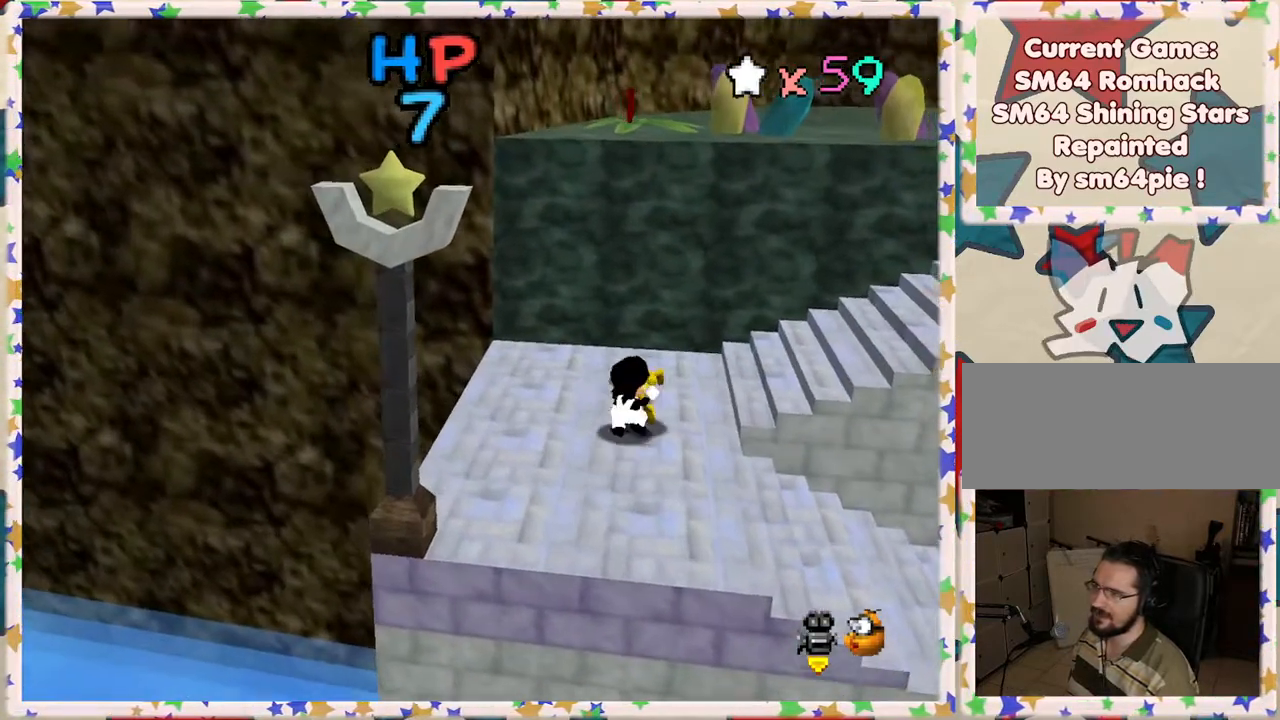
{"buttons": [], "left_stick": "right", "events": [[100, "left_stick", "right"], [250, "A", "down"], [450, "A", "up"]]}
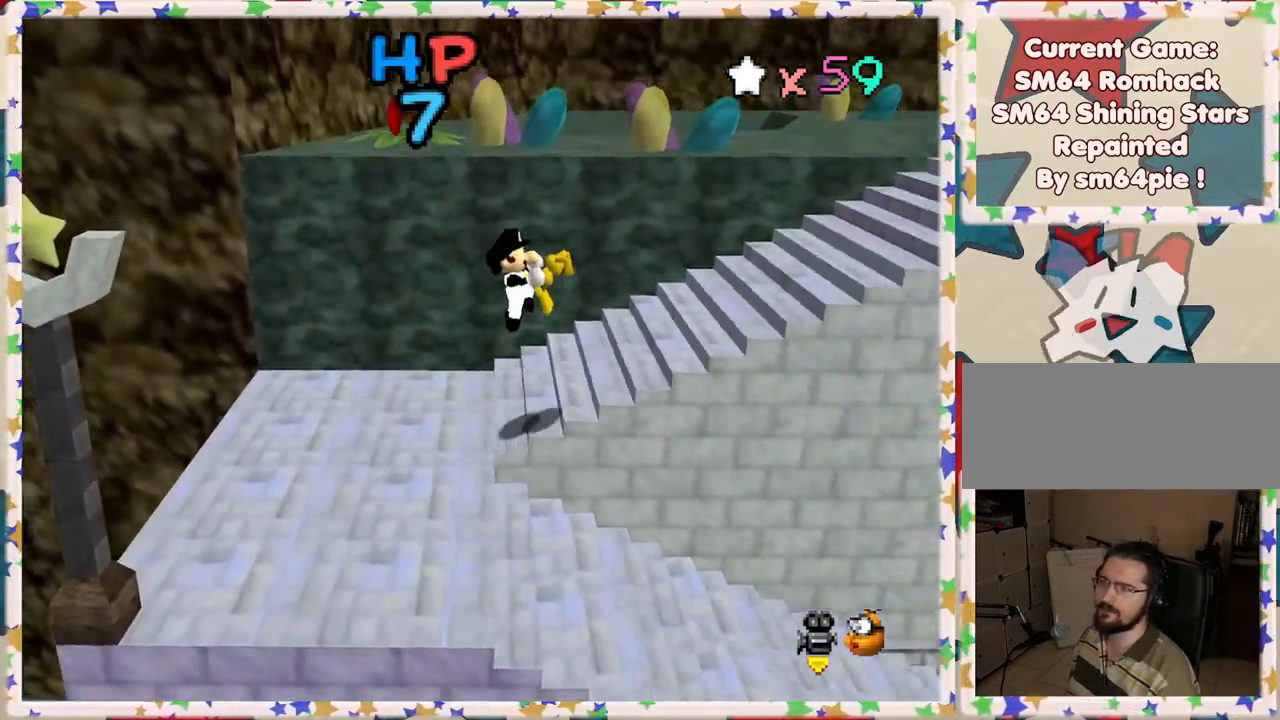
{"buttons": ["A"], "left_stick": "up-right", "events": [[367, "A", "down"], [417, "left_stick", "up-right"]]}